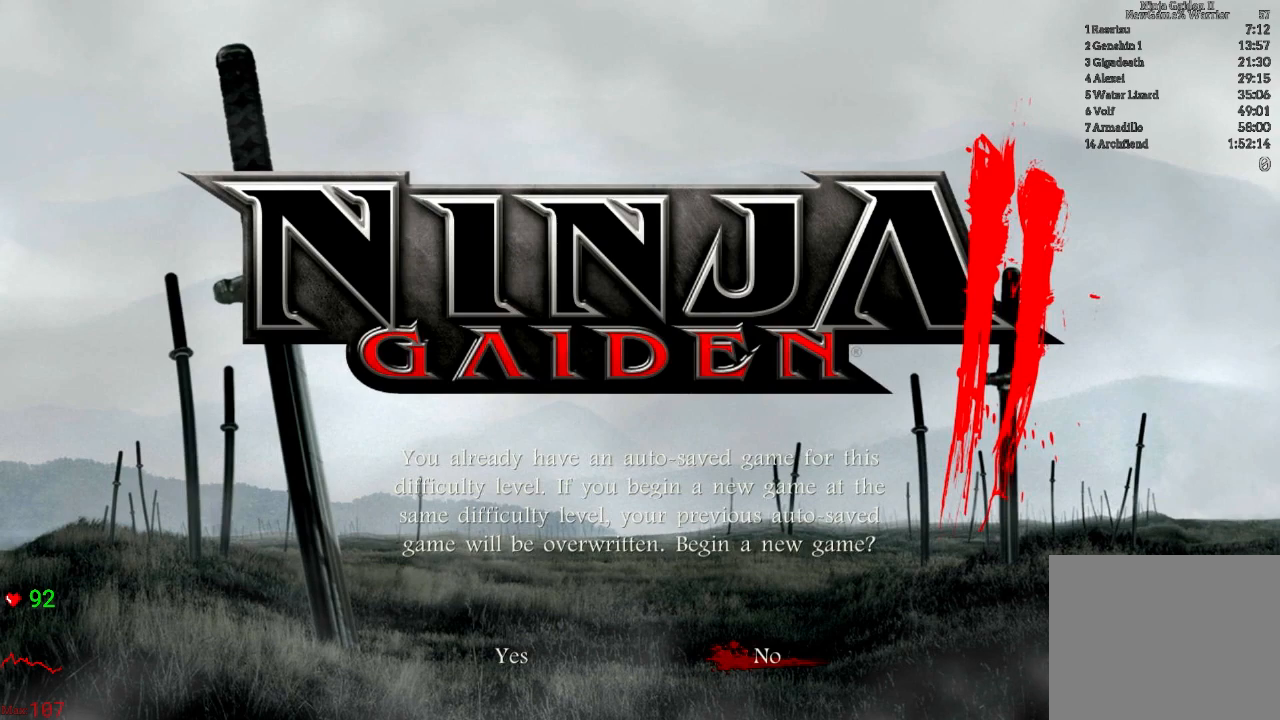
Gameplay with a controller (Xbox layout); each line is a JSON object with the inputs held at the frame after it. "events" lists button and stick changes between this image and that frame as [ms after this image, input, new state], when the widget could be followed in between. Not read: L3 R3.
{"buttons": ["DPAD_RIGHT"], "left_stick": "center", "right_stick": "left", "events": [[283, "right_stick", "left"], [500, "DPAD_RIGHT", "down"]]}
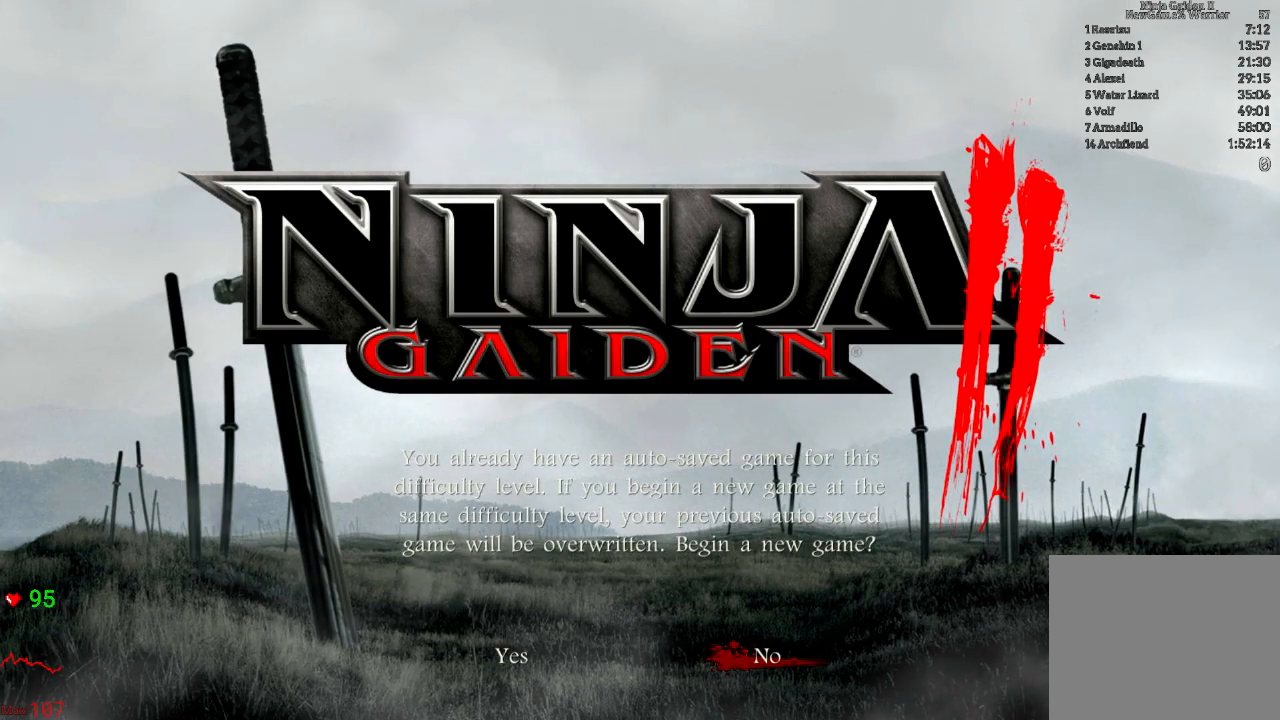
{"buttons": [], "left_stick": "center", "right_stick": "center", "events": [[83, "DPAD_RIGHT", "up"], [83, "right_stick", "center"], [300, "A", "down"], [467, "A", "up"]]}
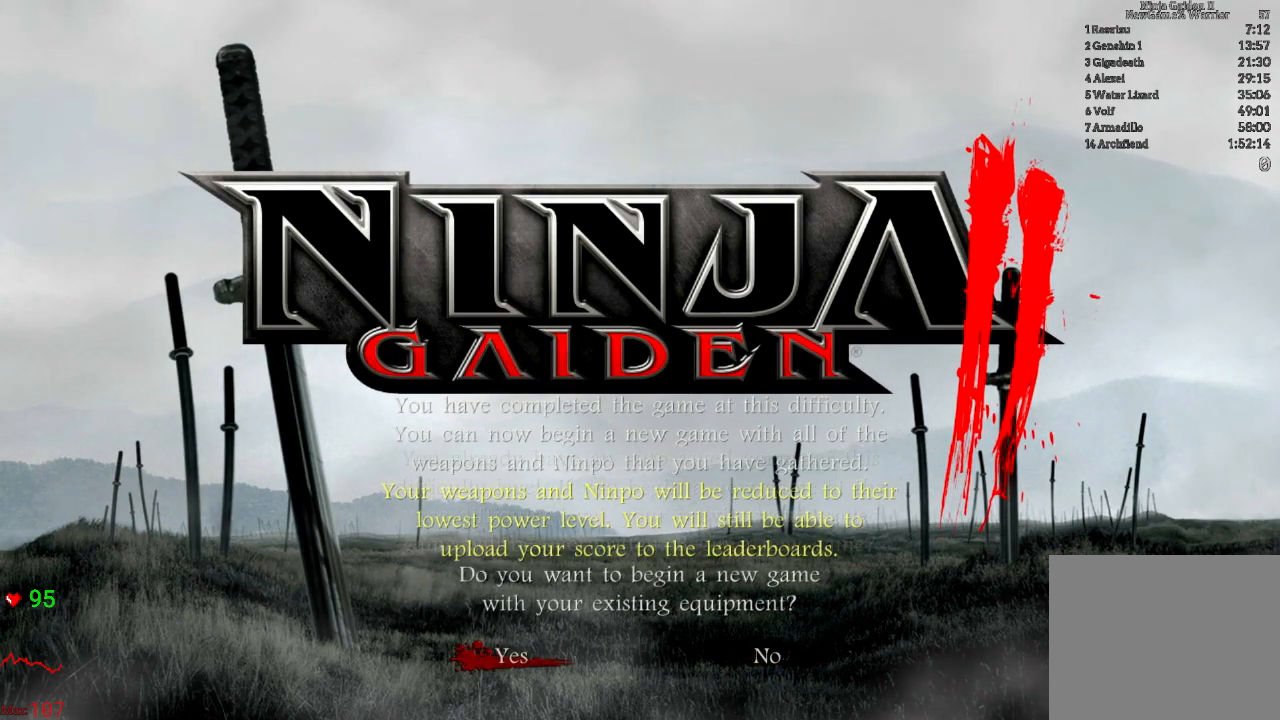
{"buttons": [], "left_stick": "center", "right_stick": "center", "events": []}
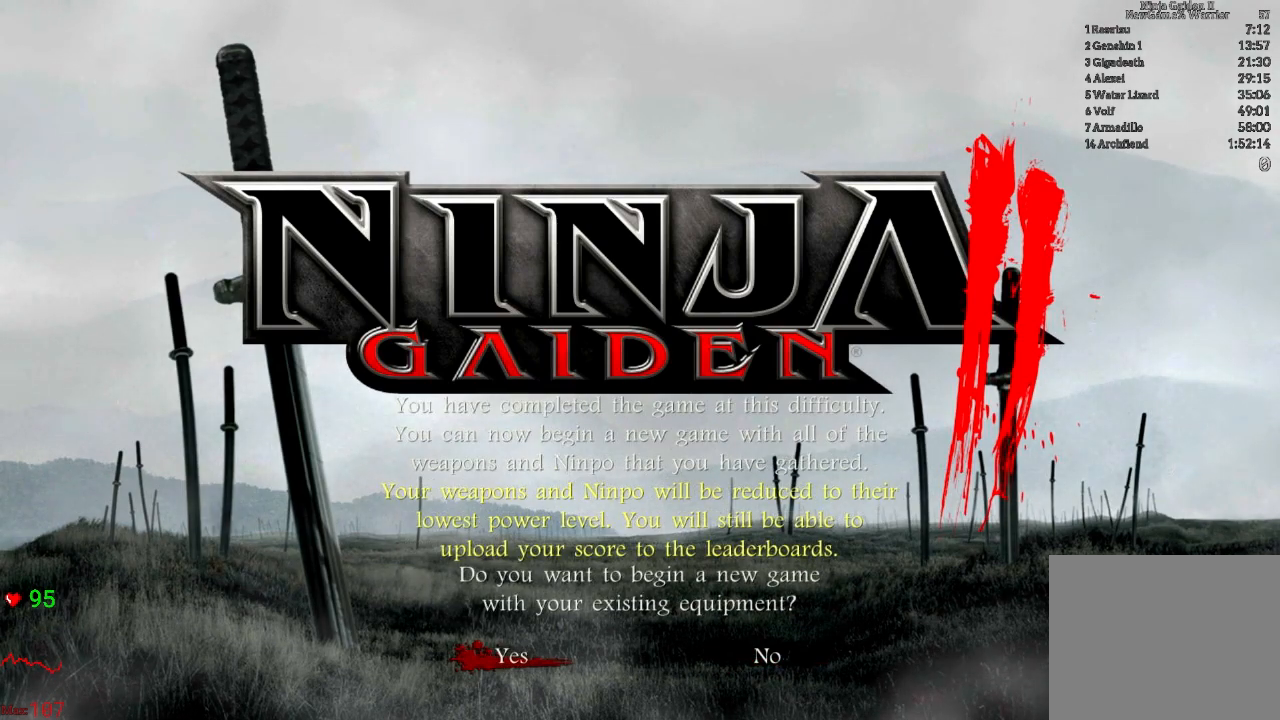
{"buttons": [], "left_stick": "center", "right_stick": "center", "events": [[350, "DPAD_RIGHT", "down"], [467, "DPAD_RIGHT", "up"]]}
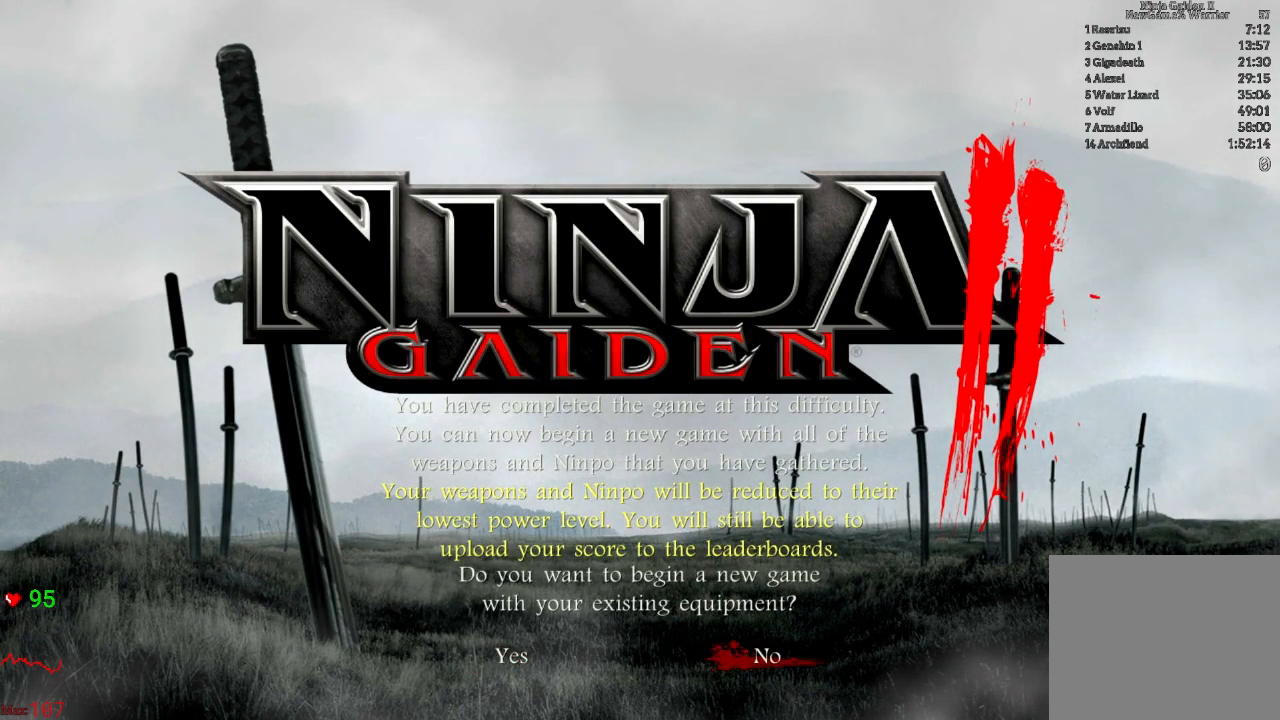
{"buttons": [], "left_stick": "center", "right_stick": "center", "events": [[233, "A", "down"], [367, "A", "up"]]}
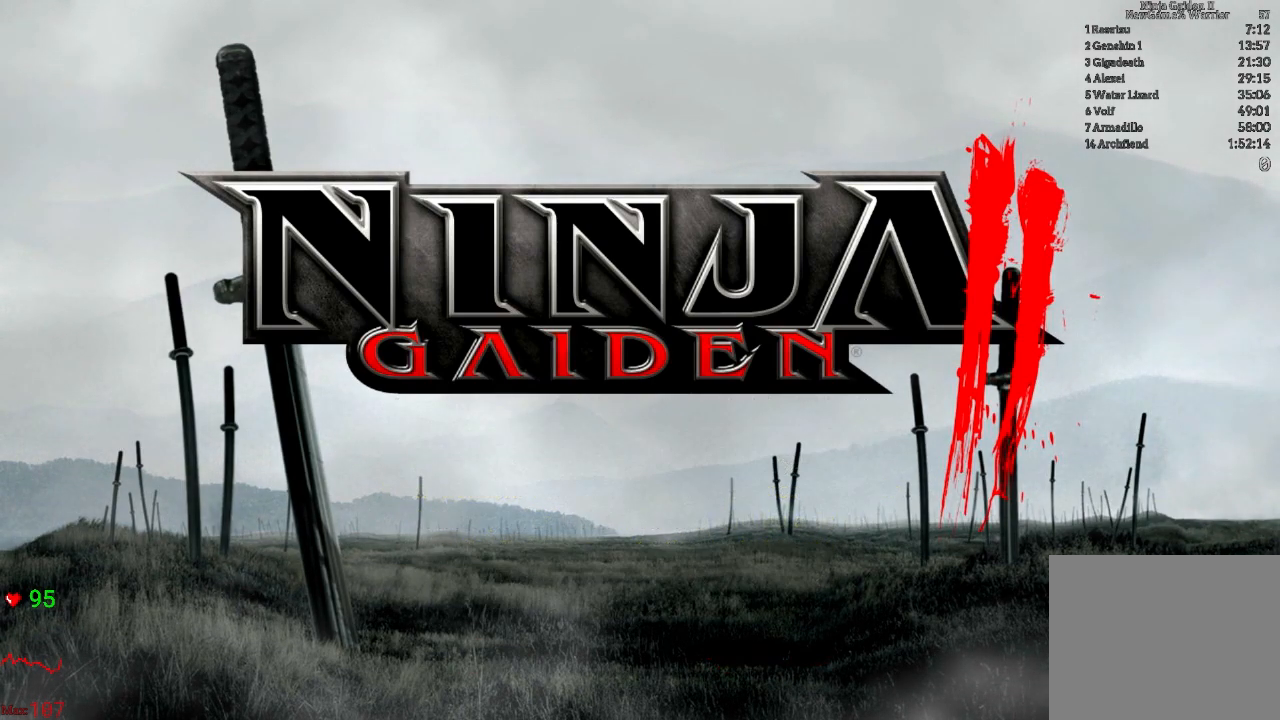
{"buttons": [], "left_stick": "center", "right_stick": "center", "events": []}